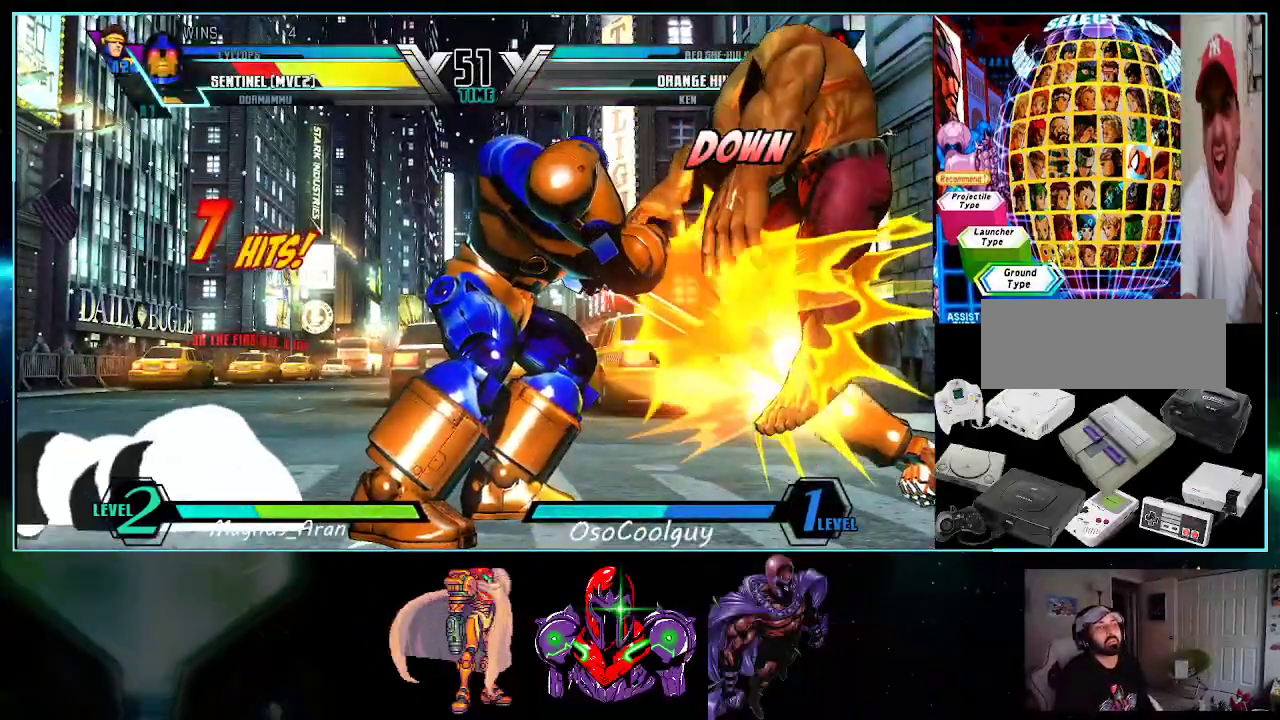
Gameplay with a controller (Nintendo layout); each line is a JSON object with the inputs held at the frame after it. "events" lists button and stick changes between this image and that frame as [ms after this image, input, new state], when the widget could be followed in between. Not read: L3 R3.
{"buttons": [], "events": [[50, "DPAD_DOWN", "down"], [83, "DPAD_RIGHT", "up"], [150, "DPAD_LEFT", "down"], [167, "DPAD_DOWN", "up"], [200, "DPAD_LEFT", "up"]]}
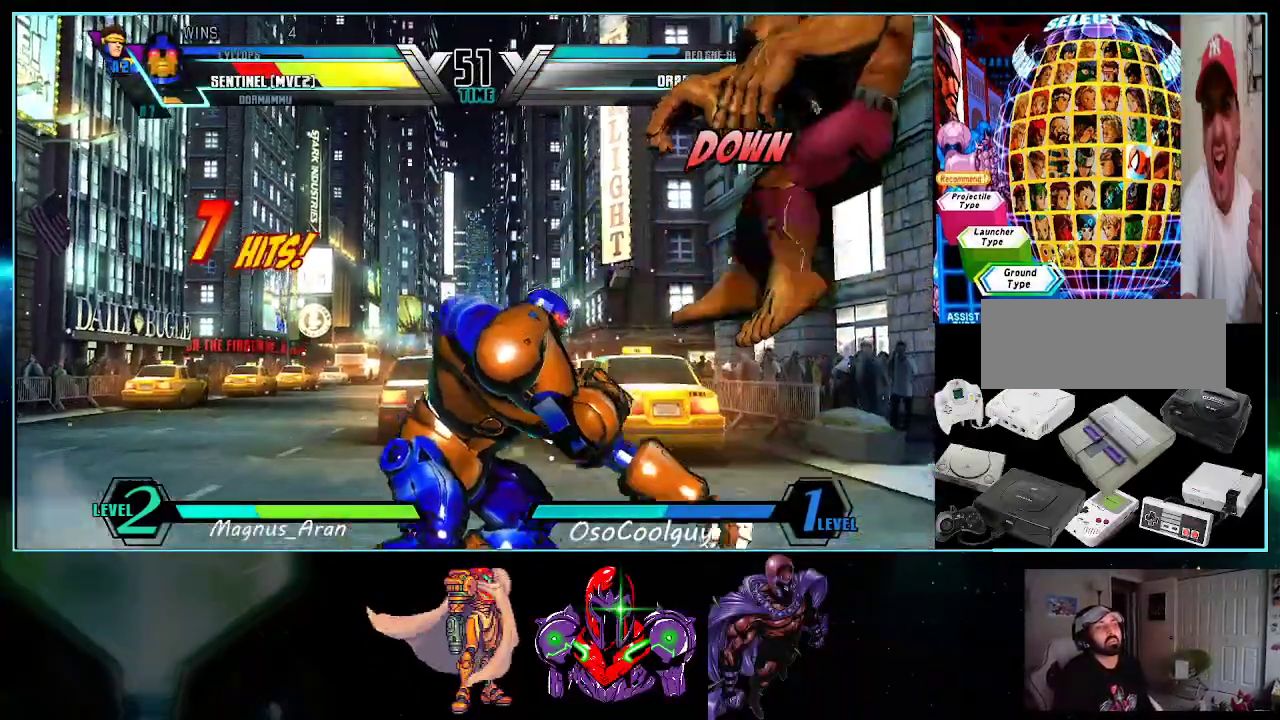
{"buttons": [], "events": []}
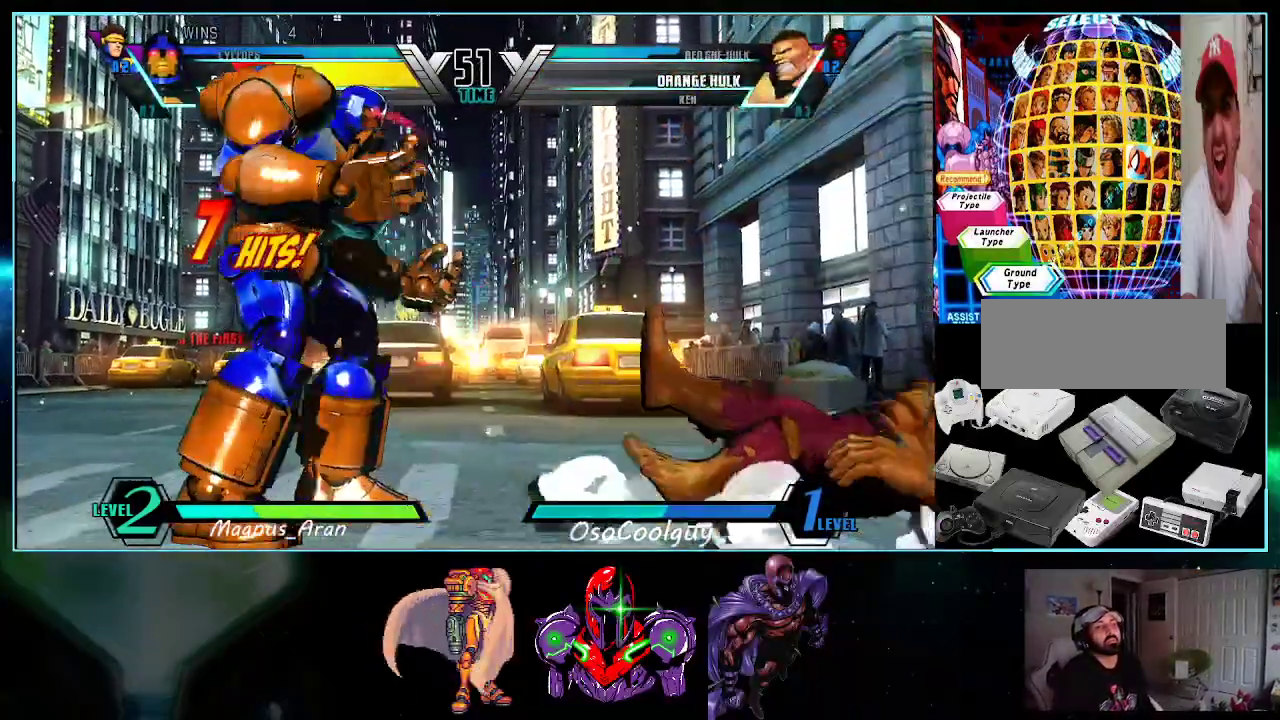
{"buttons": [], "events": []}
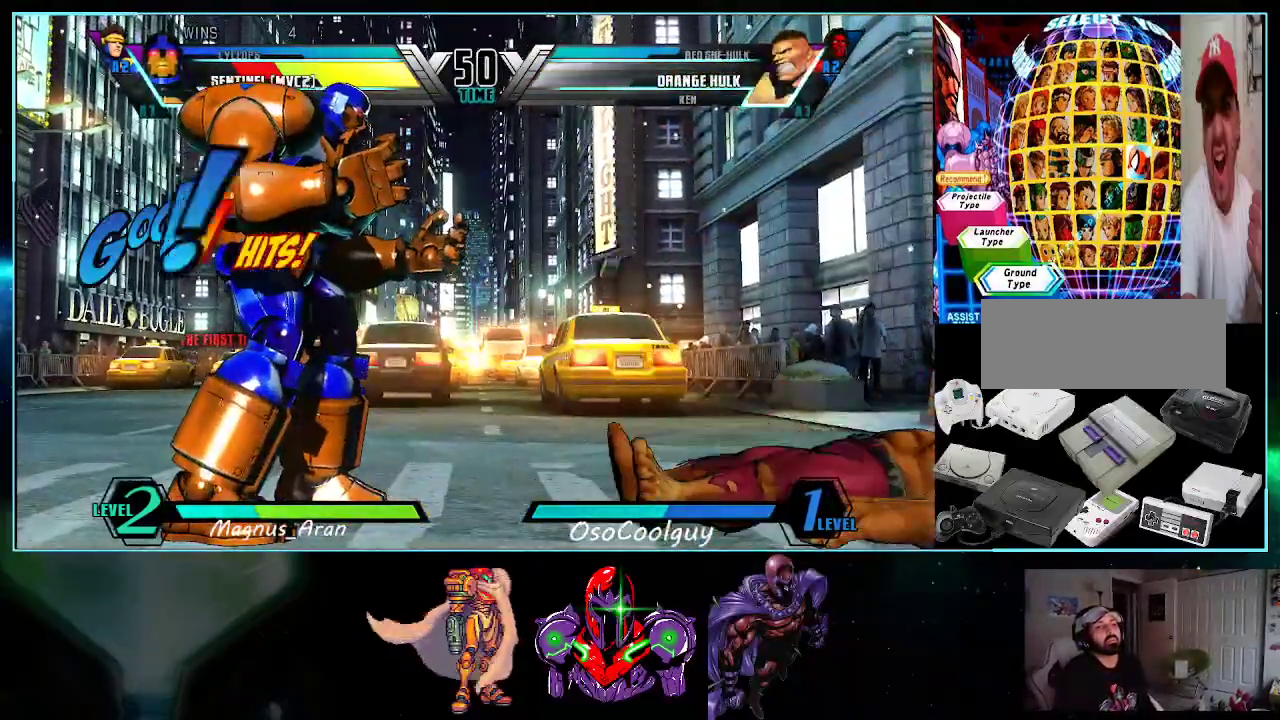
{"buttons": ["DPAD_DOWN"], "events": [[300, "DPAD_RIGHT", "down"], [367, "DPAD_RIGHT", "up"], [417, "DPAD_RIGHT", "down"], [483, "DPAD_DOWN", "down"], [483, "DPAD_RIGHT", "up"]]}
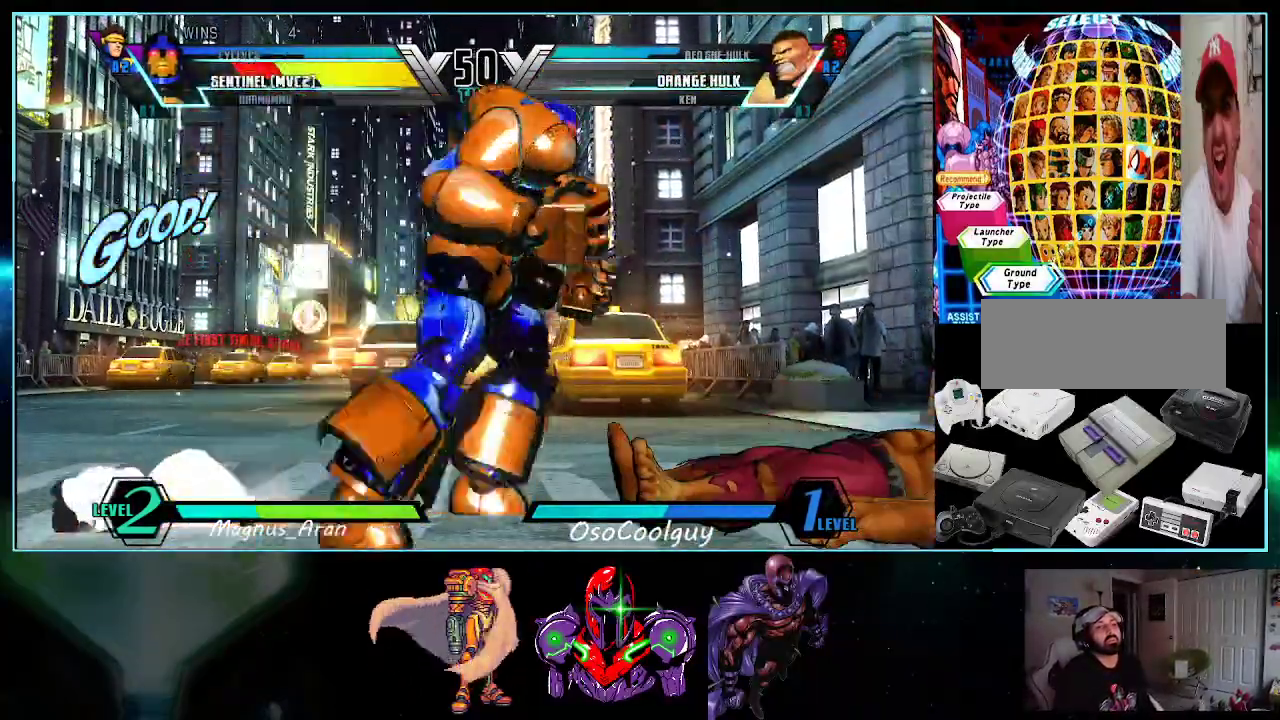
{"buttons": ["B", "DPAD_RIGHT"], "events": [[50, "DPAD_DOWN", "up"], [50, "DPAD_LEFT", "down"], [83, "A", "down"], [117, "DPAD_LEFT", "up"], [167, "A", "up"], [267, "DPAD_RIGHT", "down"], [450, "B", "down"]]}
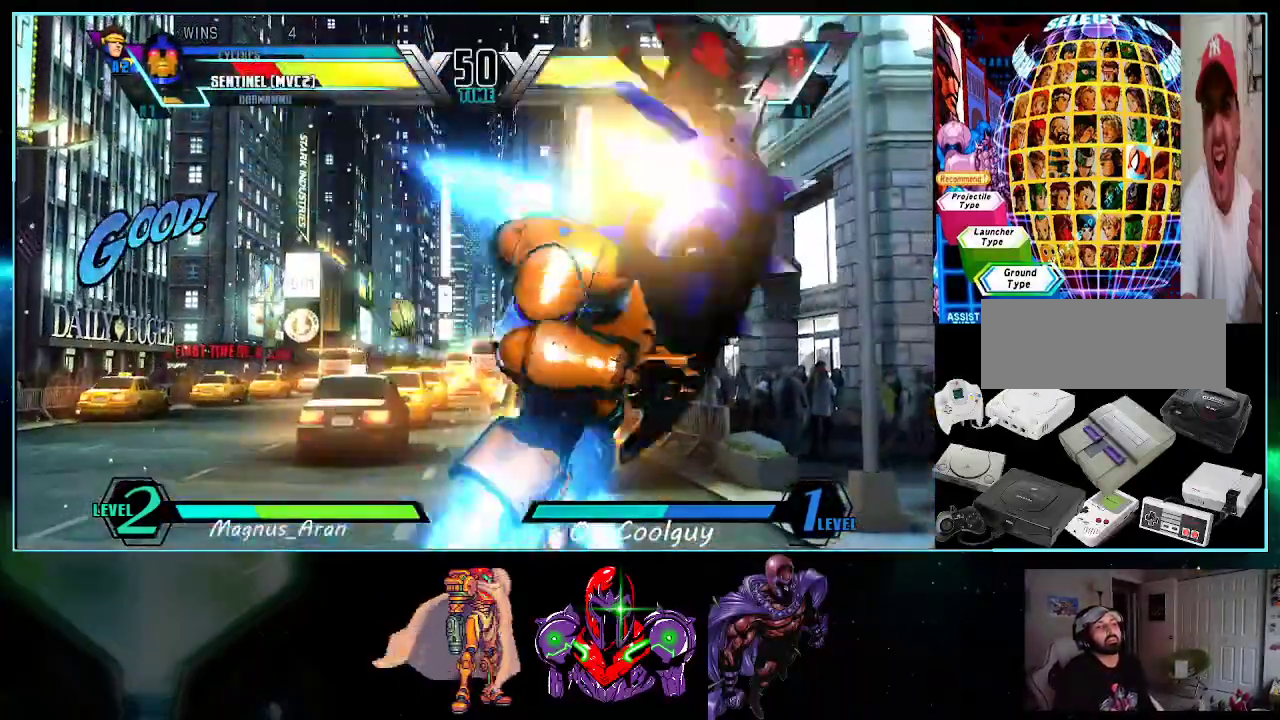
{"buttons": [], "events": [[17, "DPAD_DOWN", "down"], [17, "DPAD_RIGHT", "up"], [50, "B", "up"], [50, "DPAD_LEFT", "down"], [83, "DPAD_DOWN", "up"], [150, "A", "down"], [150, "B", "down"], [150, "R1", "down"], [183, "R1", "up"], [200, "A", "up"], [200, "B", "up"], [267, "B", "down"], [267, "R1", "down"], [333, "B", "up"], [333, "DPAD_LEFT", "up"], [333, "R1", "up"]]}
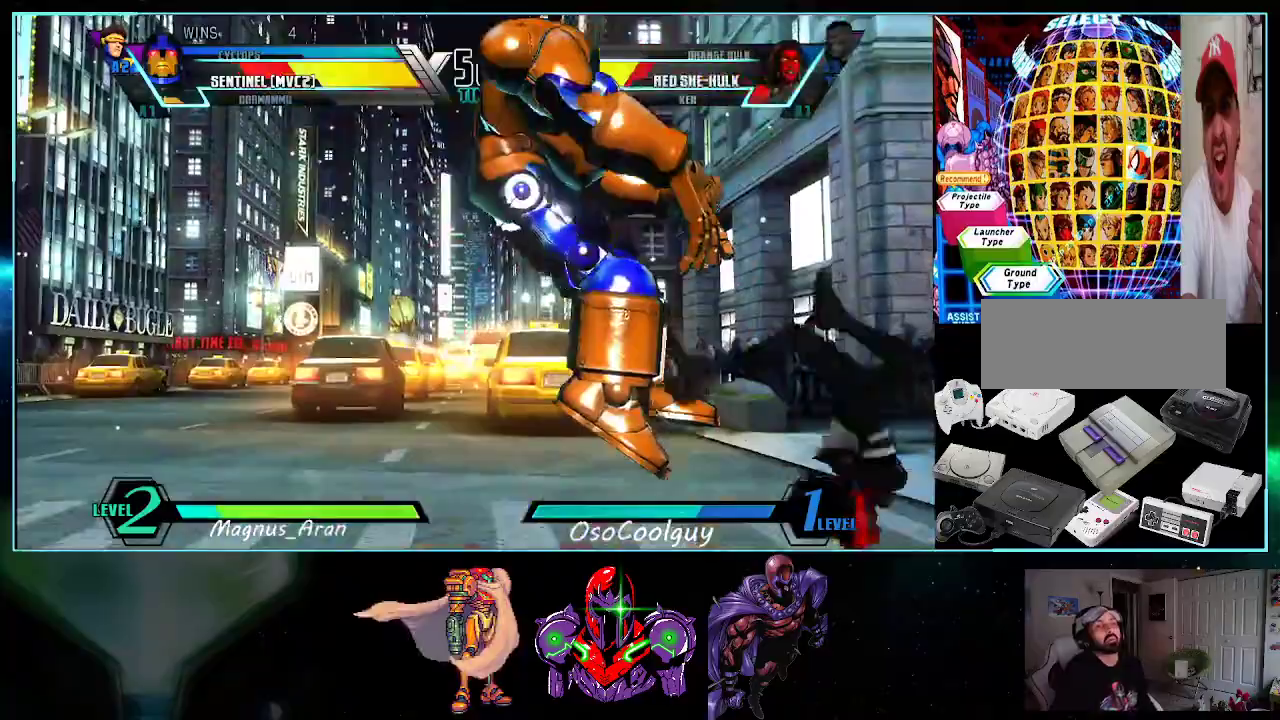
{"buttons": ["R1", "DPAD_LEFT"], "events": [[17, "DPAD_LEFT", "down"], [417, "R1", "down"]]}
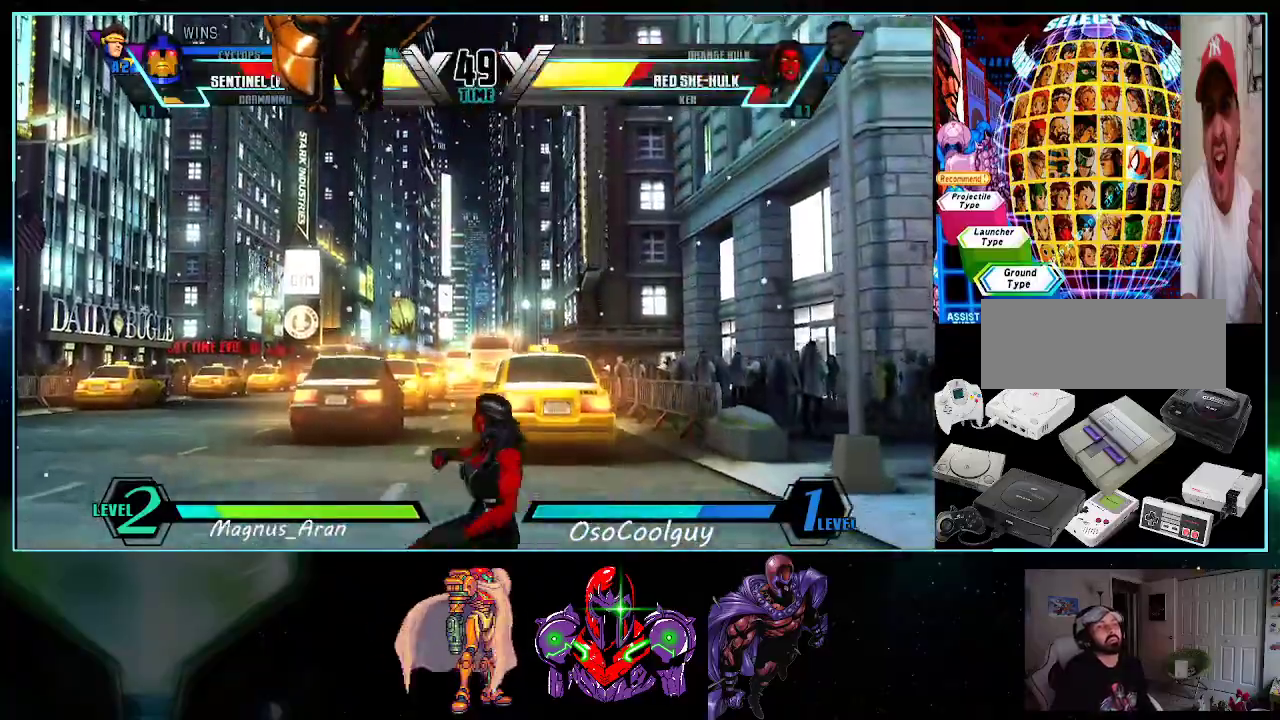
{"buttons": ["DPAD_RIGHT"]}
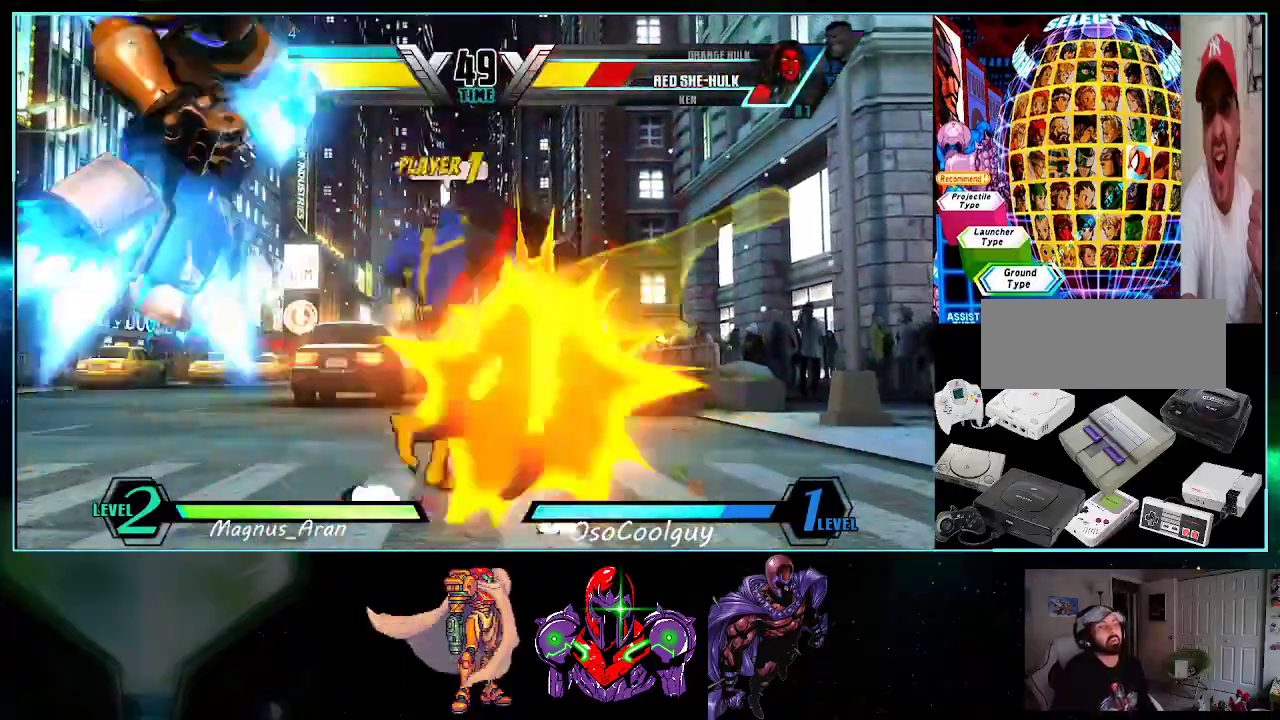
{"buttons": ["DPAD_UP", "DPAD_RIGHT"]}
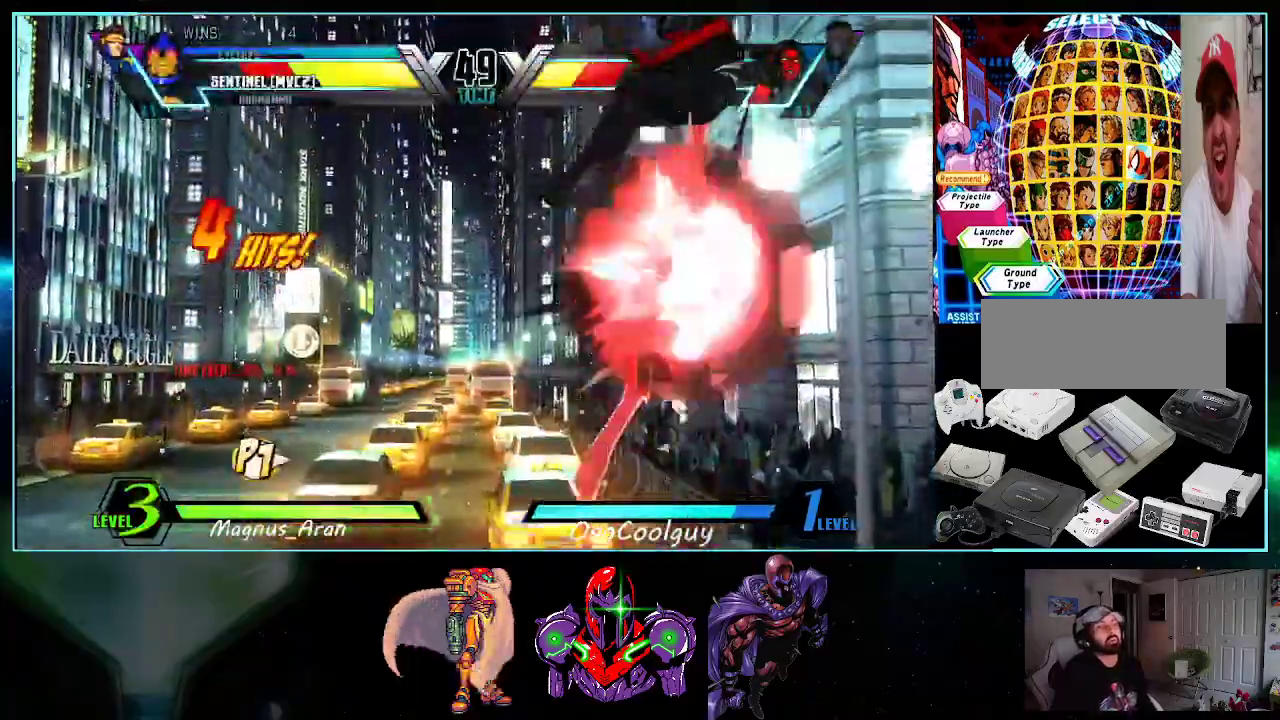
{"buttons": ["DPAD_UP", "DPAD_RIGHT"]}
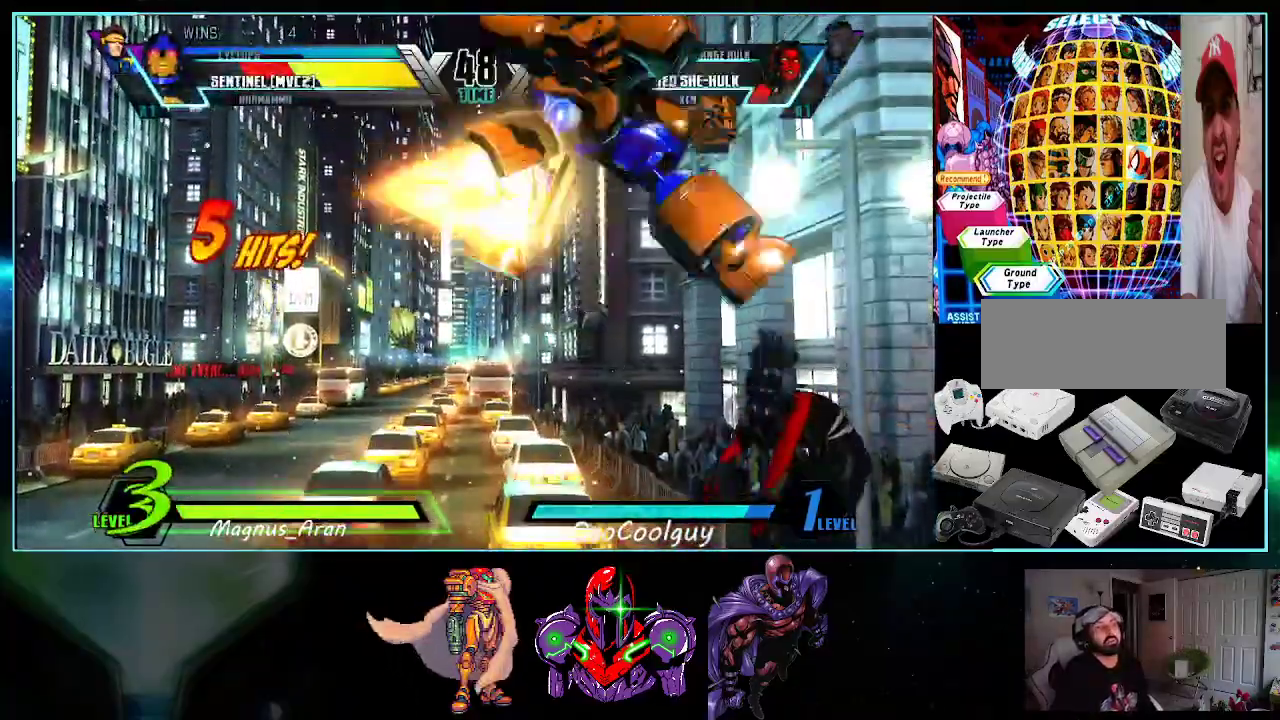
{"buttons": ["DPAD_DOWN"]}
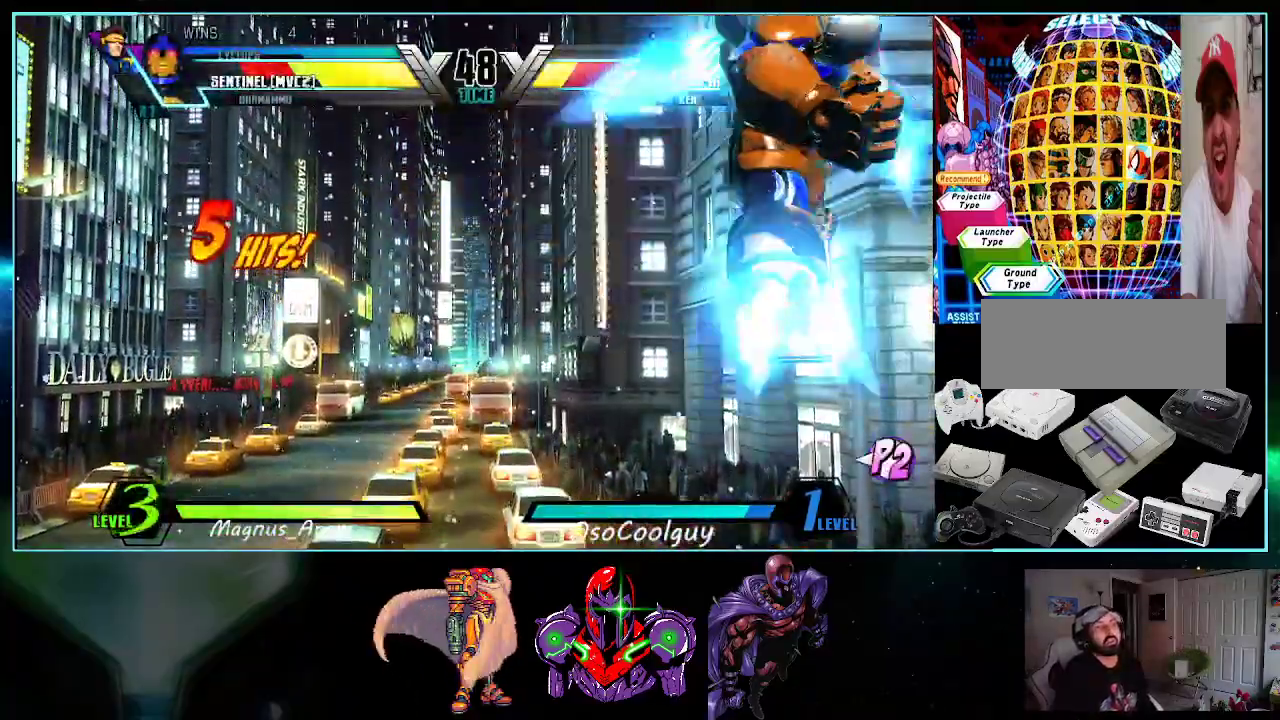
{"buttons": ["DPAD_LEFT"], "events": [[17, "DPAD_DOWN", "up"], [17, "DPAD_LEFT", "down"], [267, "DPAD_DOWN", "down"], [450, "DPAD_DOWN", "up"]]}
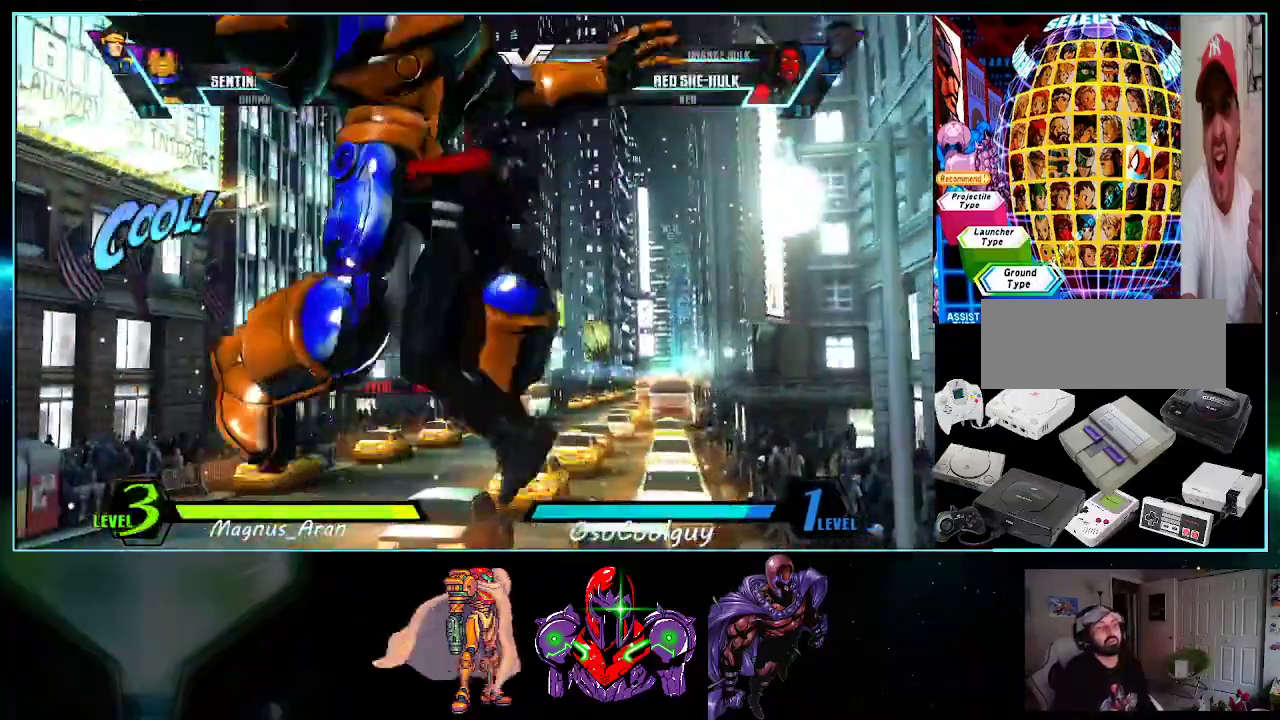
{"buttons": ["A", "X", "Y"], "events": [[117, "A", "down"], [117, "X", "down"], [117, "Y", "down"], [233, "X", "up"], [233, "Y", "up"], [300, "X", "down"], [300, "Y", "down"], [383, "DPAD_DOWN", "down"], [383, "X", "up"], [383, "Y", "up"], [400, "DPAD_LEFT", "up"], [450, "X", "down"], [483, "DPAD_DOWN", "up"], [483, "Y", "down"]]}
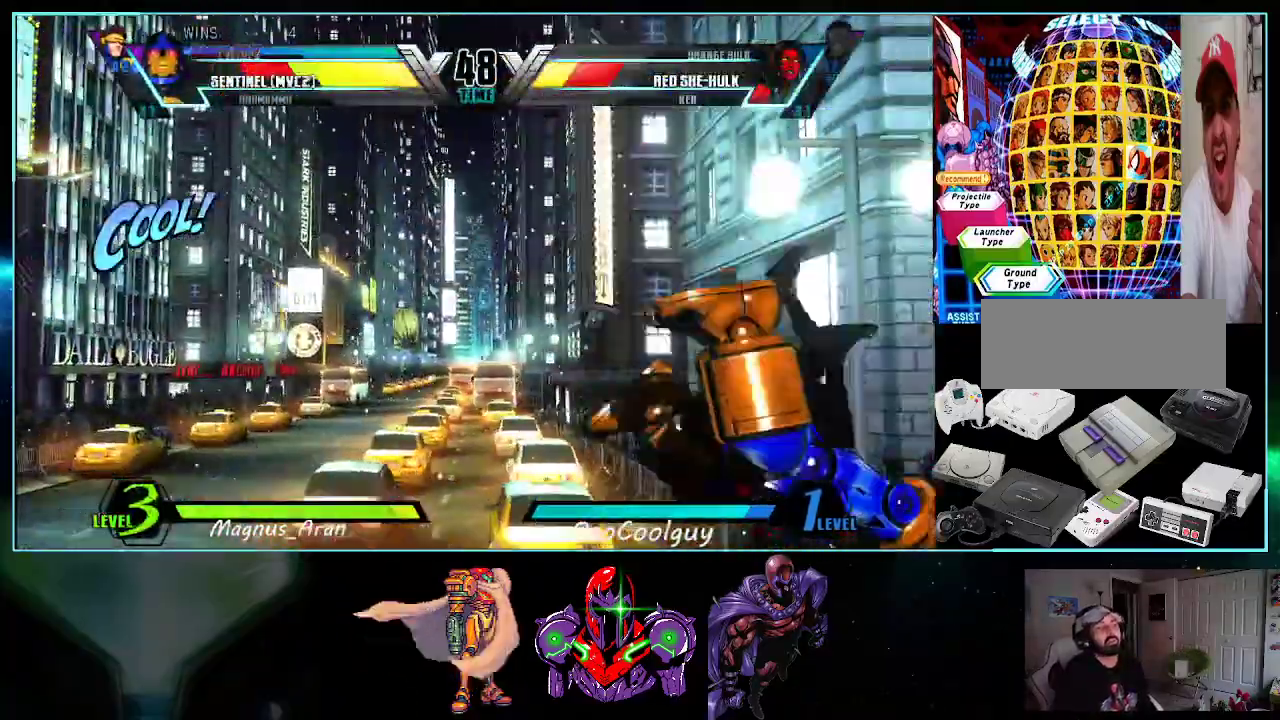
{"buttons": ["X", "Y"], "events": [[83, "X", "up"], [117, "A", "up"], [117, "DPAD_DOWN", "down"], [117, "Y", "up"], [150, "A", "down"], [150, "X", "down"], [150, "Y", "down"], [233, "DPAD_DOWN", "up"], [267, "A", "up"], [267, "X", "up"], [267, "Y", "up"], [333, "X", "down"], [333, "Y", "down"], [417, "X", "up"], [417, "Y", "up"], [483, "X", "down"], [483, "Y", "down"]]}
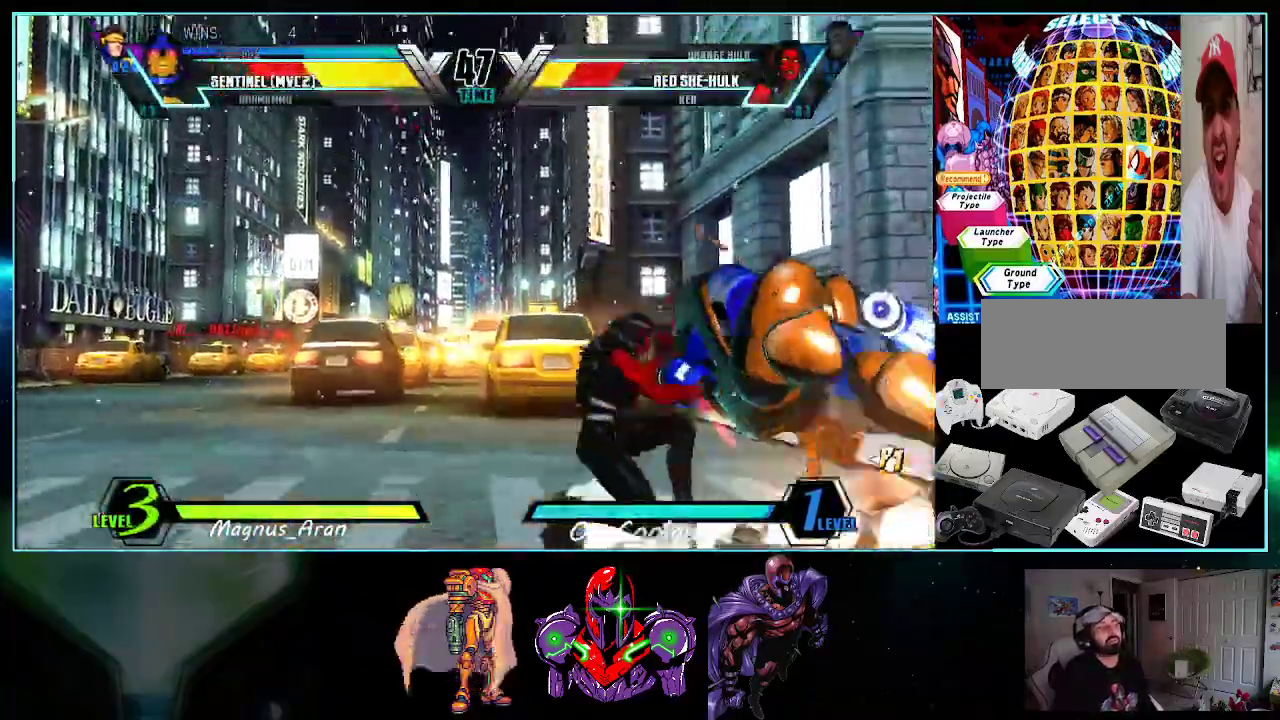
{"buttons": ["DPAD_DOWN", "DPAD_RIGHT"], "events": [[83, "X", "up"], [83, "Y", "up"], [267, "X", "down"], [300, "X", "up"], [400, "DPAD_RIGHT", "down"], [417, "DPAD_DOWN", "down"]]}
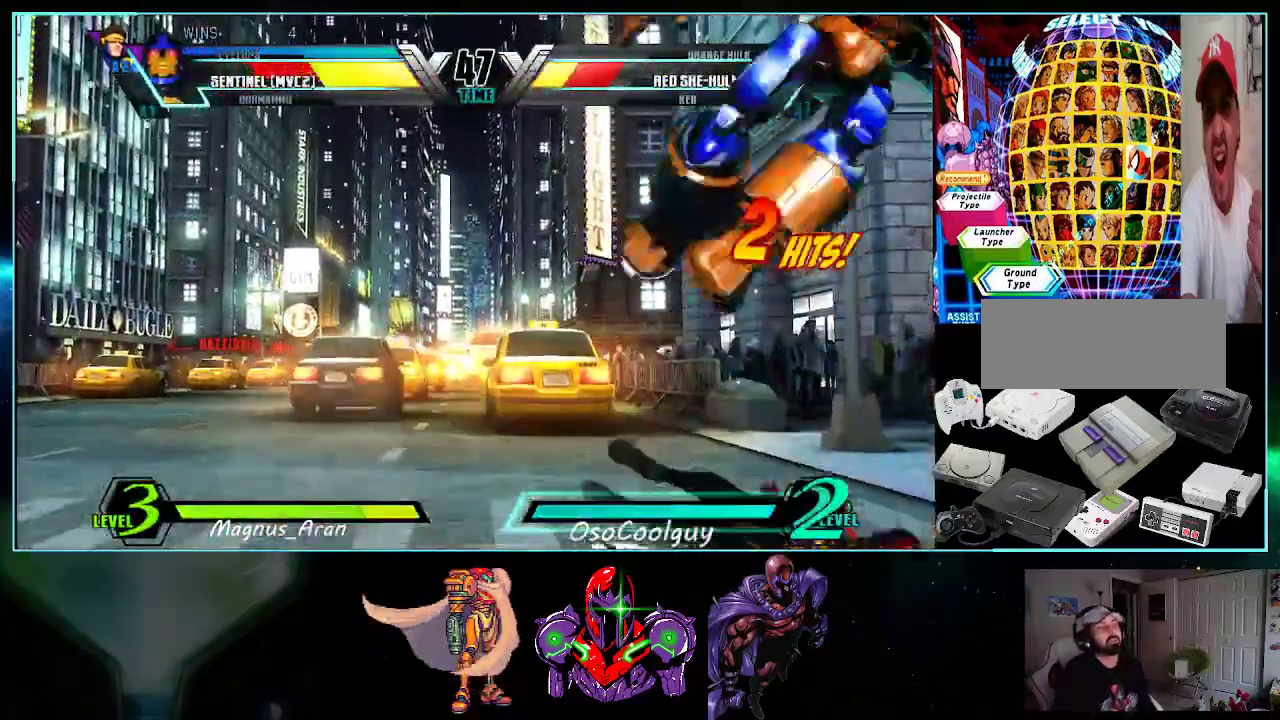
{"buttons": ["DPAD_DOWN", "DPAD_RIGHT"], "events": []}
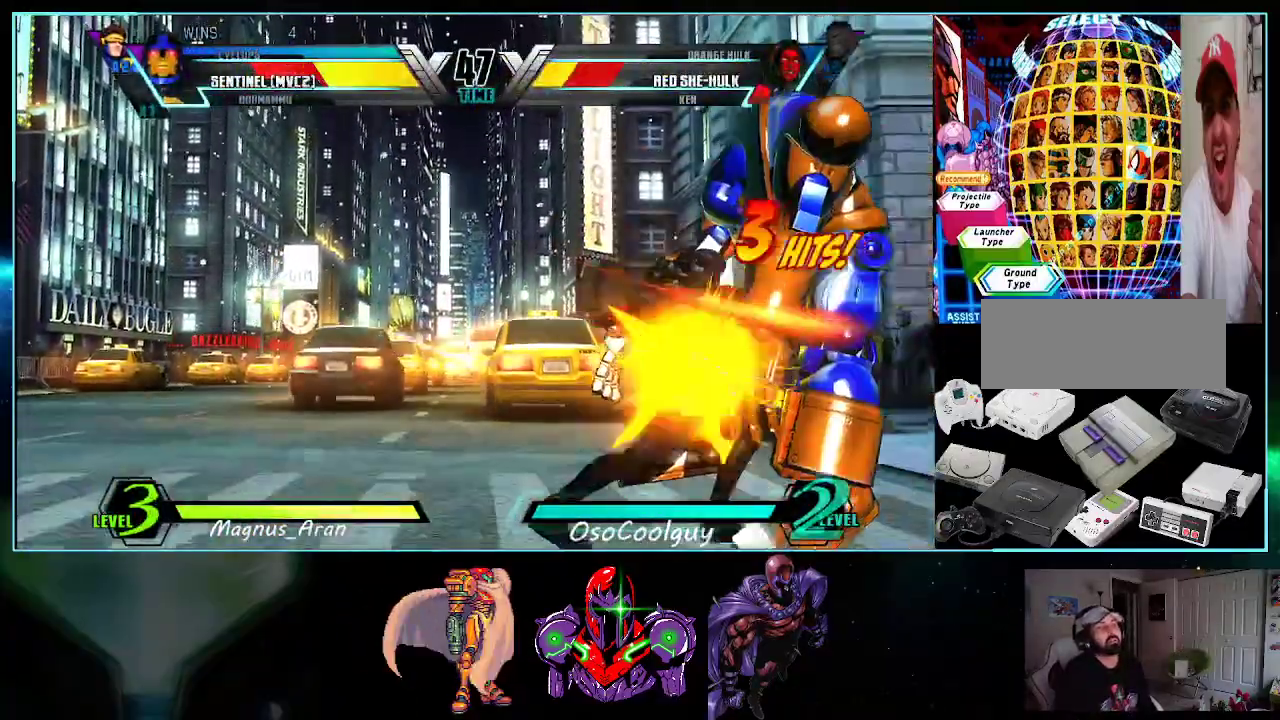
{"buttons": ["X", "DPAD_DOWN", "DPAD_RIGHT"], "events": [[483, "X", "down"]]}
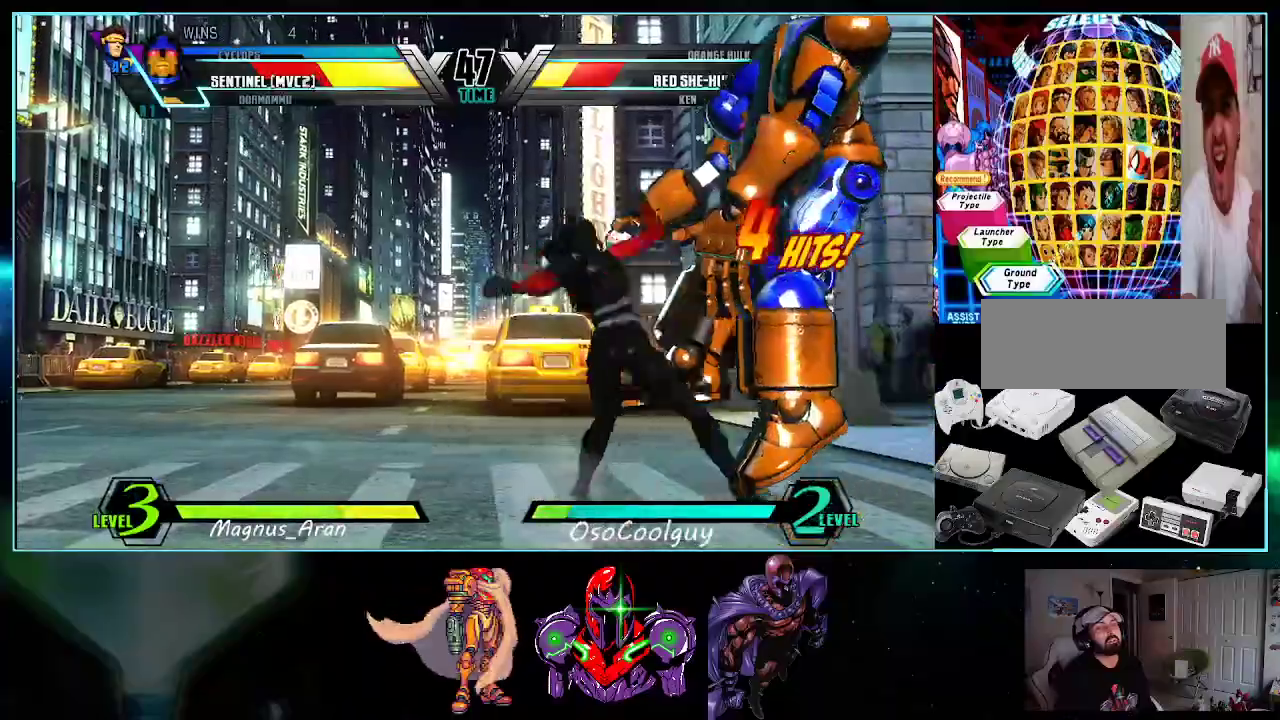
{"buttons": ["DPAD_DOWN", "DPAD_RIGHT"], "events": [[117, "X", "up"]]}
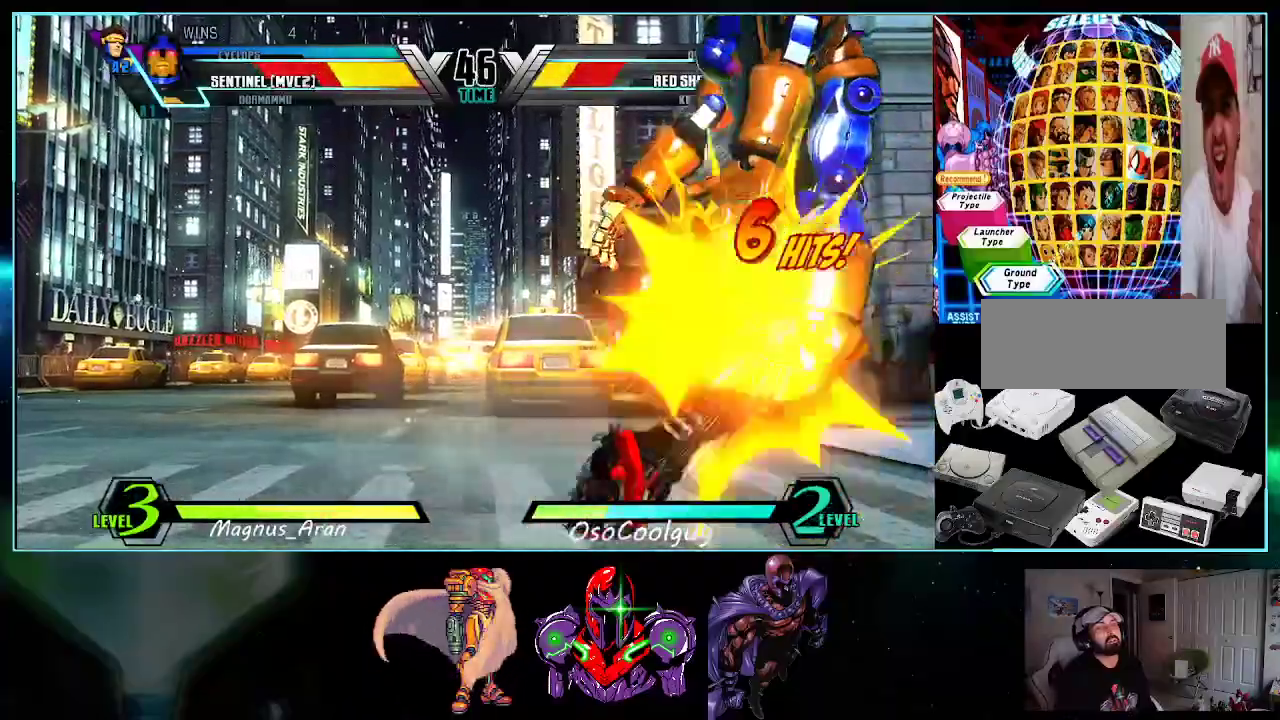
{"buttons": ["DPAD_DOWN", "DPAD_RIGHT"], "events": []}
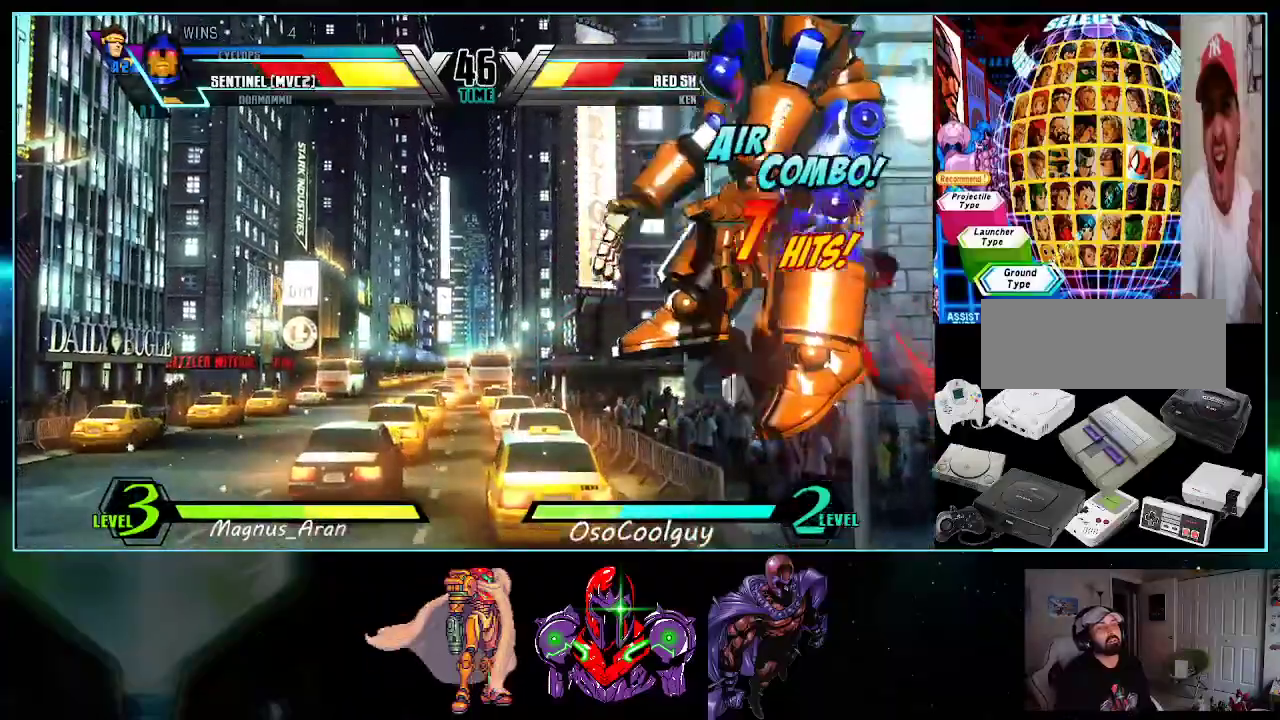
{"buttons": ["DPAD_RIGHT"], "events": [[417, "DPAD_DOWN", "up"]]}
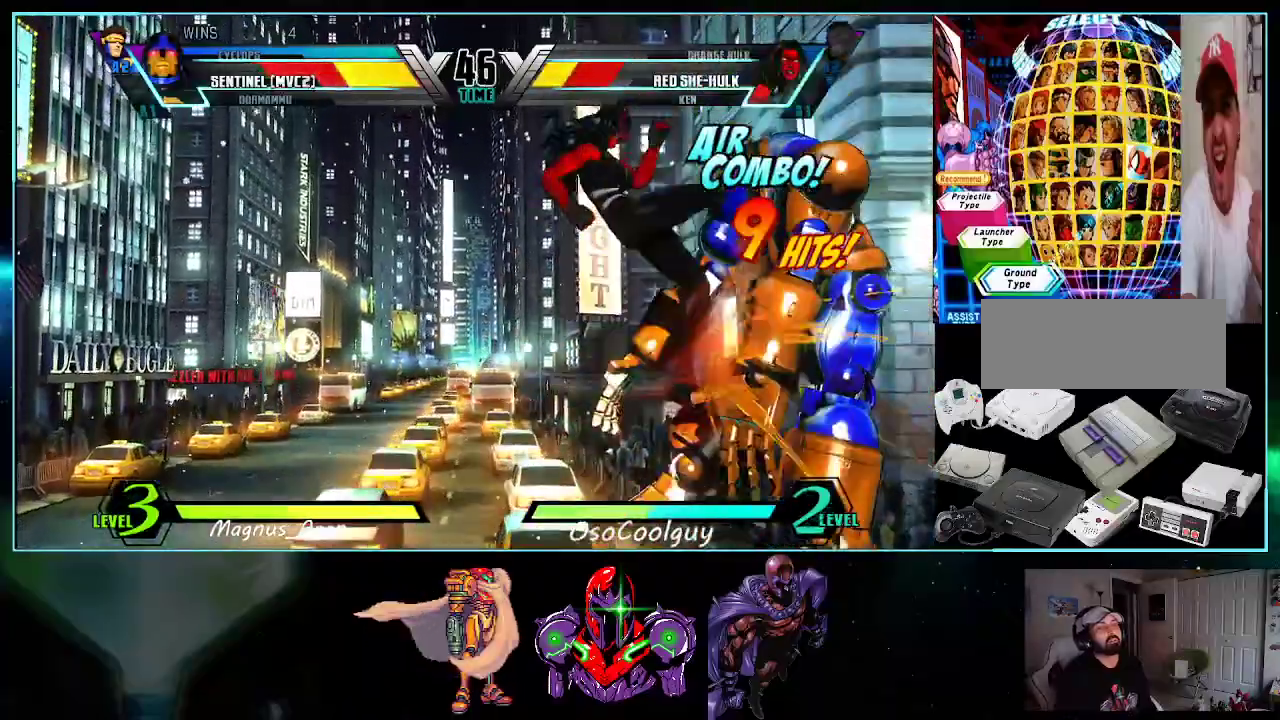
{"buttons": ["DPAD_RIGHT"], "events": []}
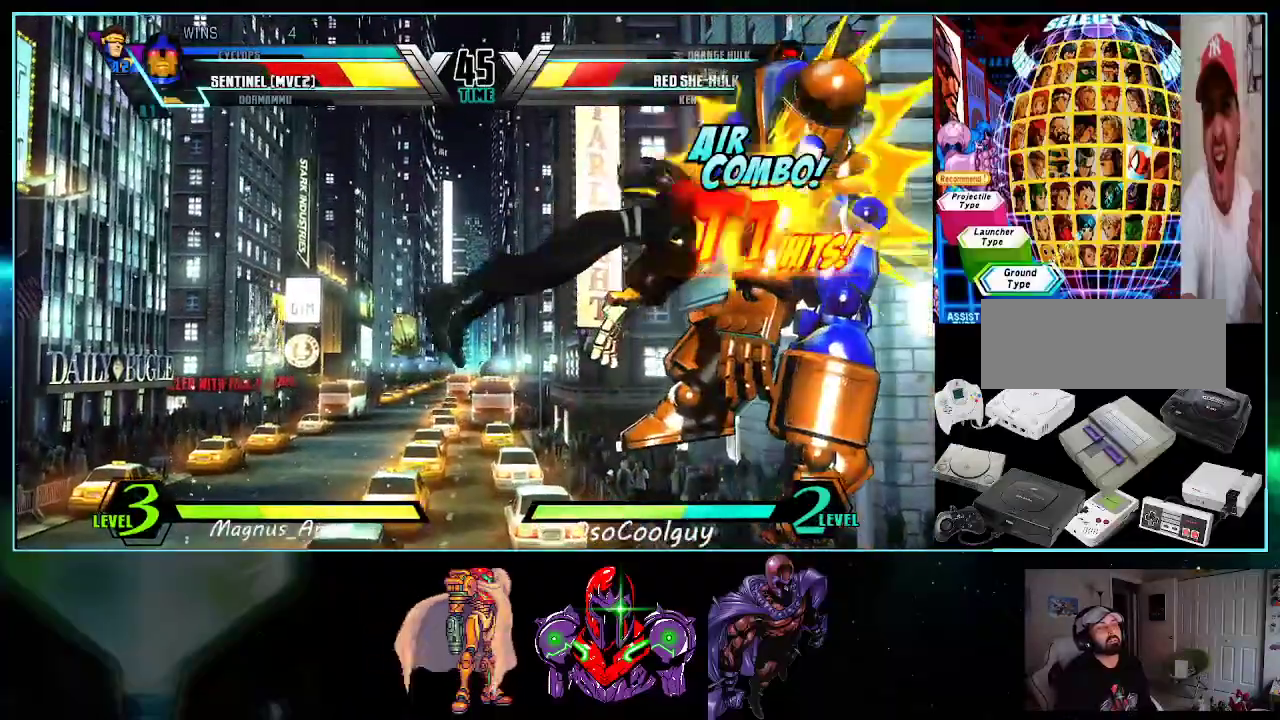
{"buttons": ["DPAD_RIGHT"], "events": []}
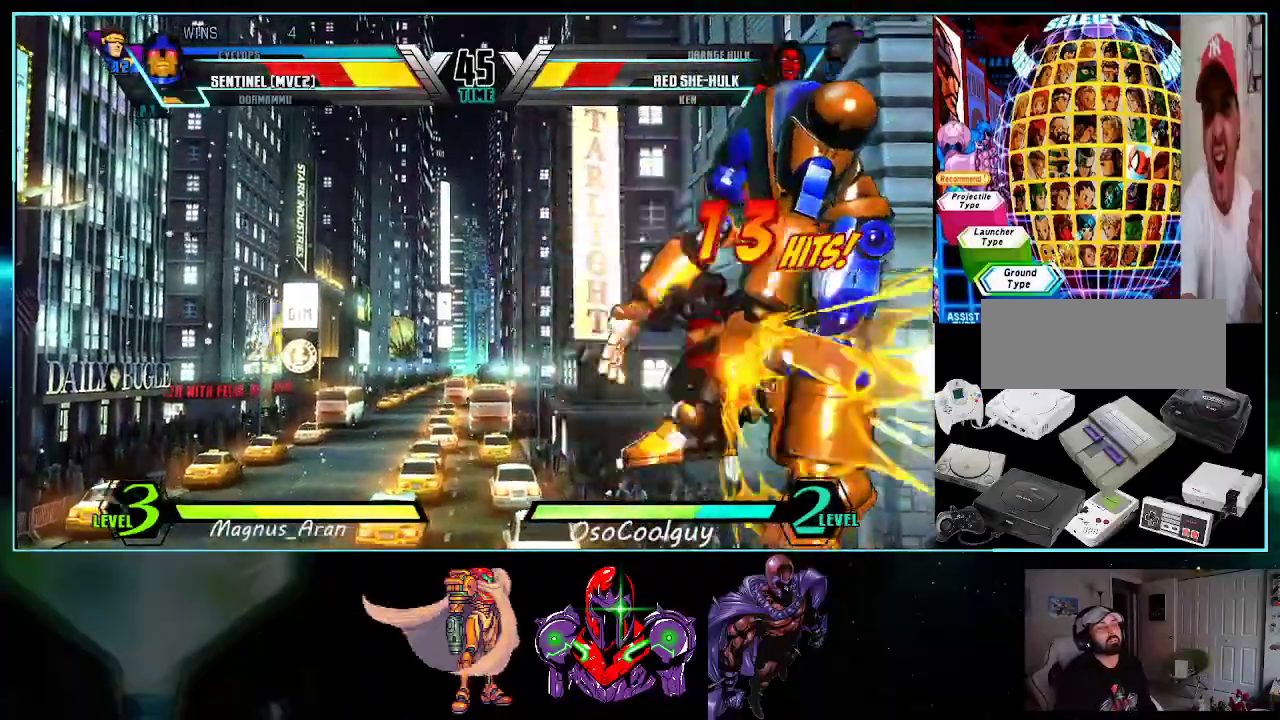
{"buttons": ["A", "X", "Y", "DPAD_RIGHT"], "events": [[333, "A", "down"], [367, "Y", "down"], [400, "X", "down"]]}
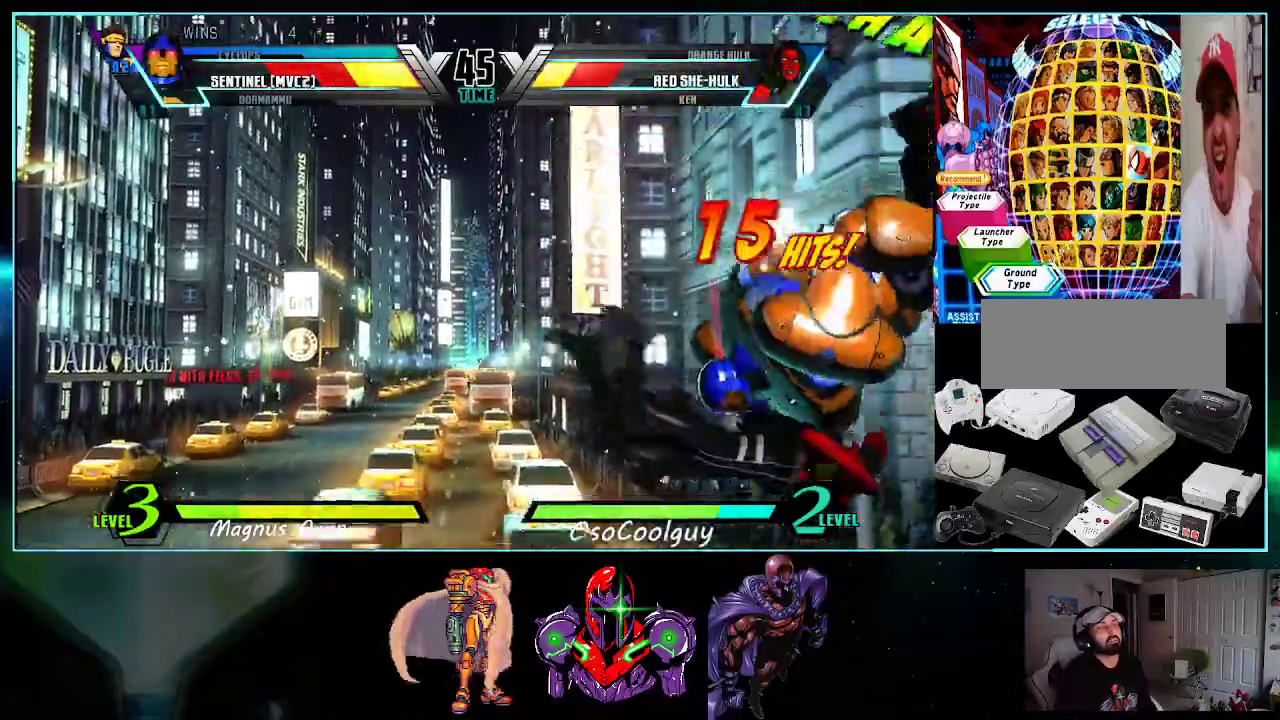
{"buttons": ["A", "X", "Y", "DPAD_DOWN"], "events": [[50, "A", "up"], [50, "X", "up"], [83, "Y", "up"], [200, "A", "down"], [200, "X", "down"], [200, "Y", "down"], [233, "DPAD_RIGHT", "up"], [300, "X", "up"], [333, "A", "up"], [333, "Y", "up"], [400, "DPAD_DOWN", "down"], [417, "X", "down"], [417, "Y", "down"], [450, "A", "down"]]}
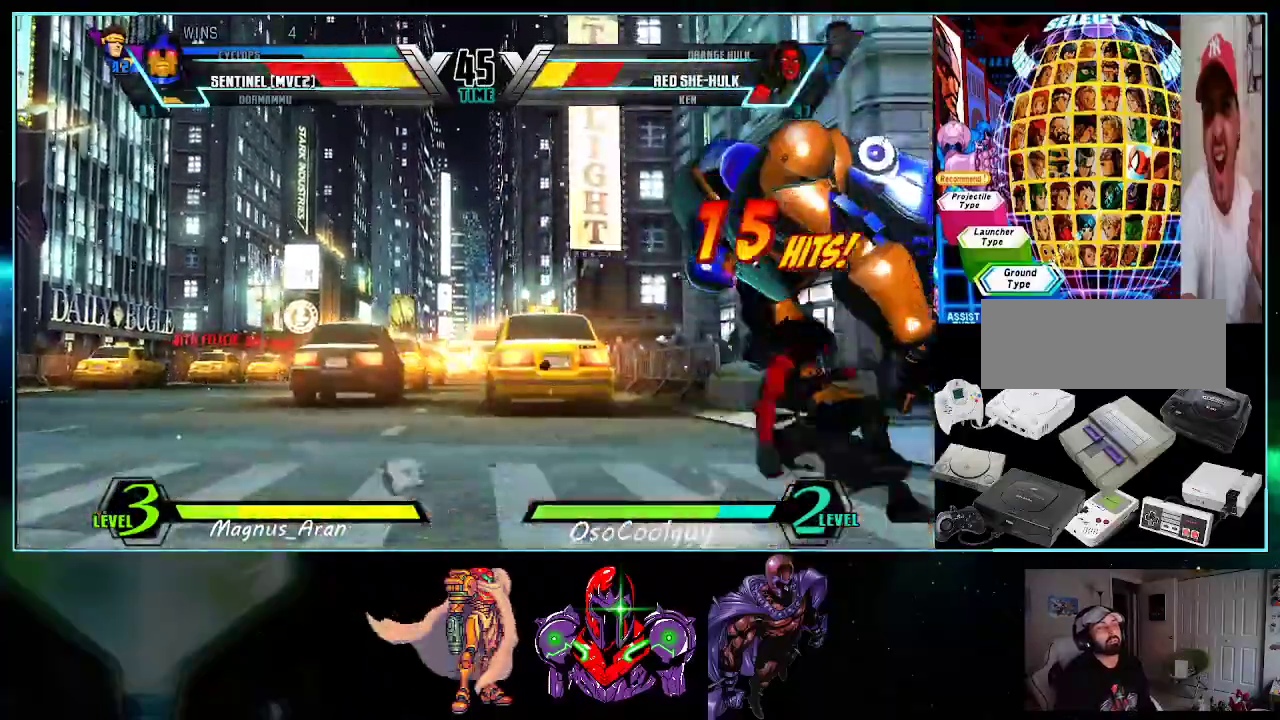
{"buttons": ["DPAD_DOWN", "DPAD_RIGHT"], "events": [[17, "X", "up"], [50, "A", "up"], [50, "DPAD_DOWN", "up"], [50, "Y", "up"], [117, "DPAD_RIGHT", "down"], [117, "X", "down"], [117, "Y", "down"], [167, "A", "down"], [167, "DPAD_DOWN", "down"], [233, "A", "up"], [233, "X", "up"], [233, "Y", "up"]]}
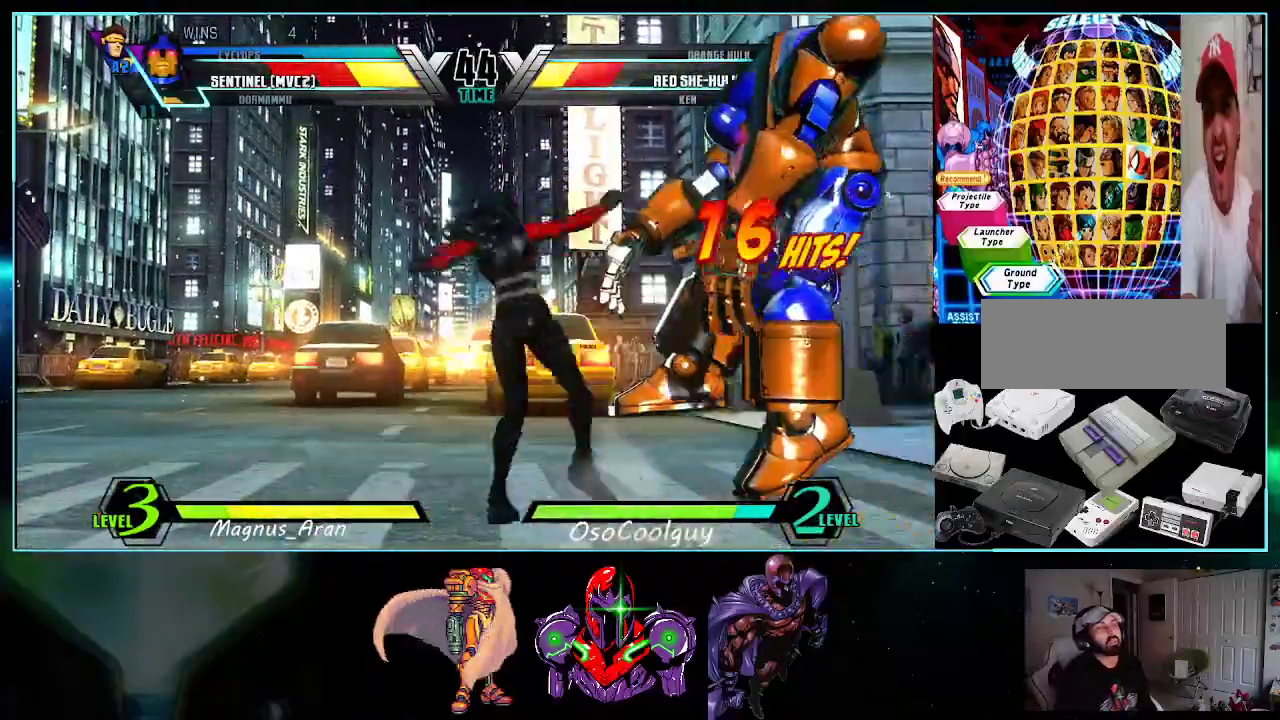
{"buttons": ["DPAD_DOWN", "DPAD_RIGHT"], "events": []}
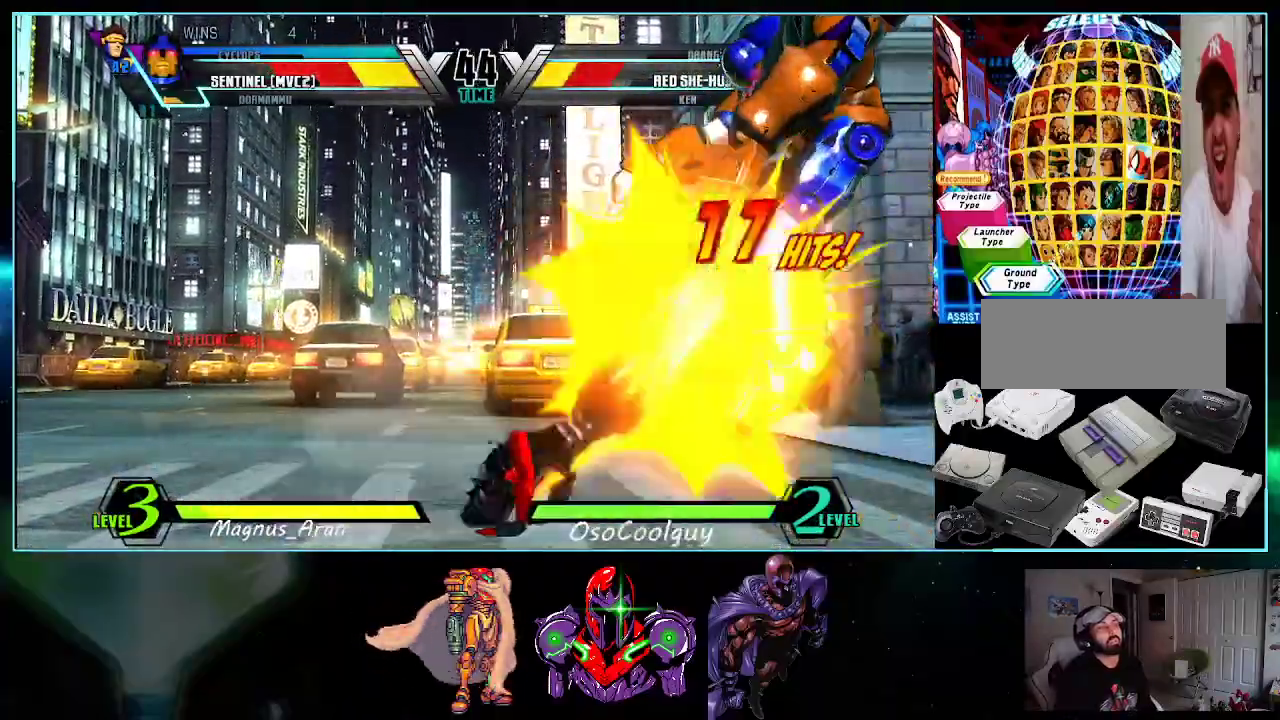
{"buttons": ["X", "Y", "DPAD_DOWN", "DPAD_RIGHT"], "events": [[117, "X", "down"], [117, "Y", "down"], [200, "X", "up"], [233, "Y", "up"], [417, "X", "down"], [417, "Y", "down"]]}
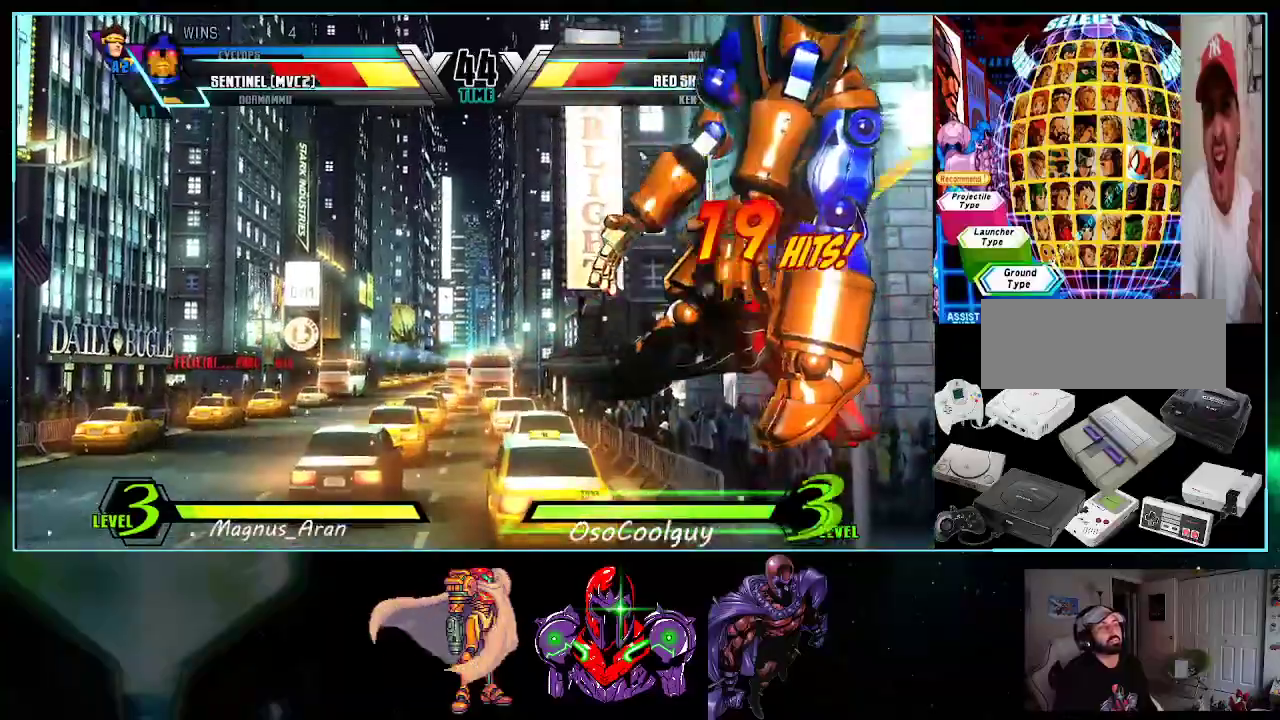
{"buttons": ["DPAD_RIGHT"], "events": [[50, "X", "up"], [50, "Y", "up"], [83, "DPAD_DOWN", "up"]]}
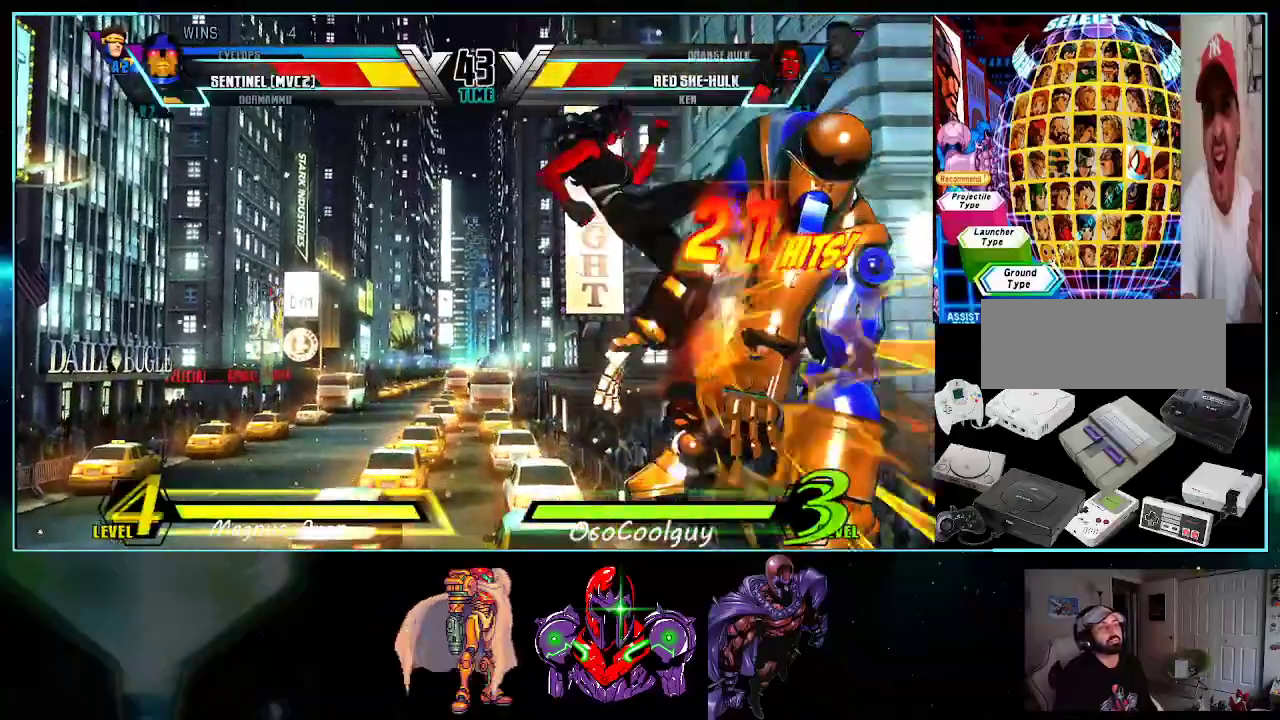
{"buttons": ["DPAD_RIGHT"], "events": []}
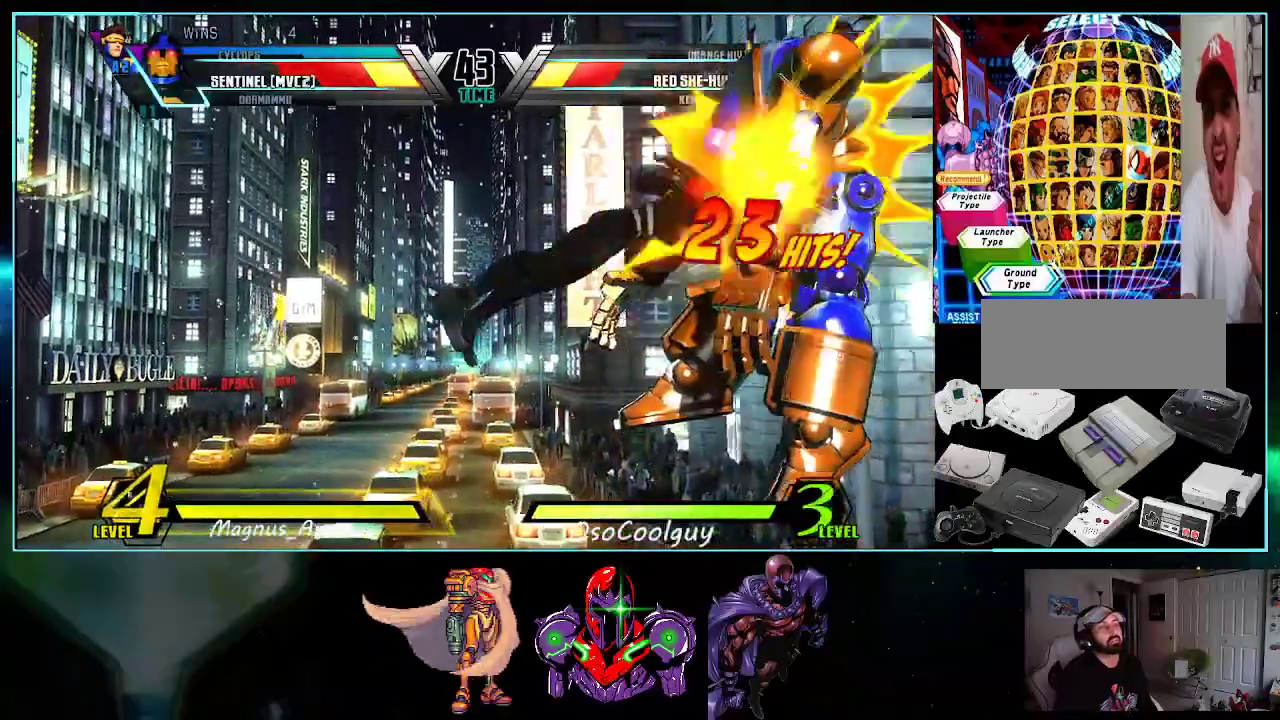
{"buttons": ["DPAD_RIGHT"], "events": []}